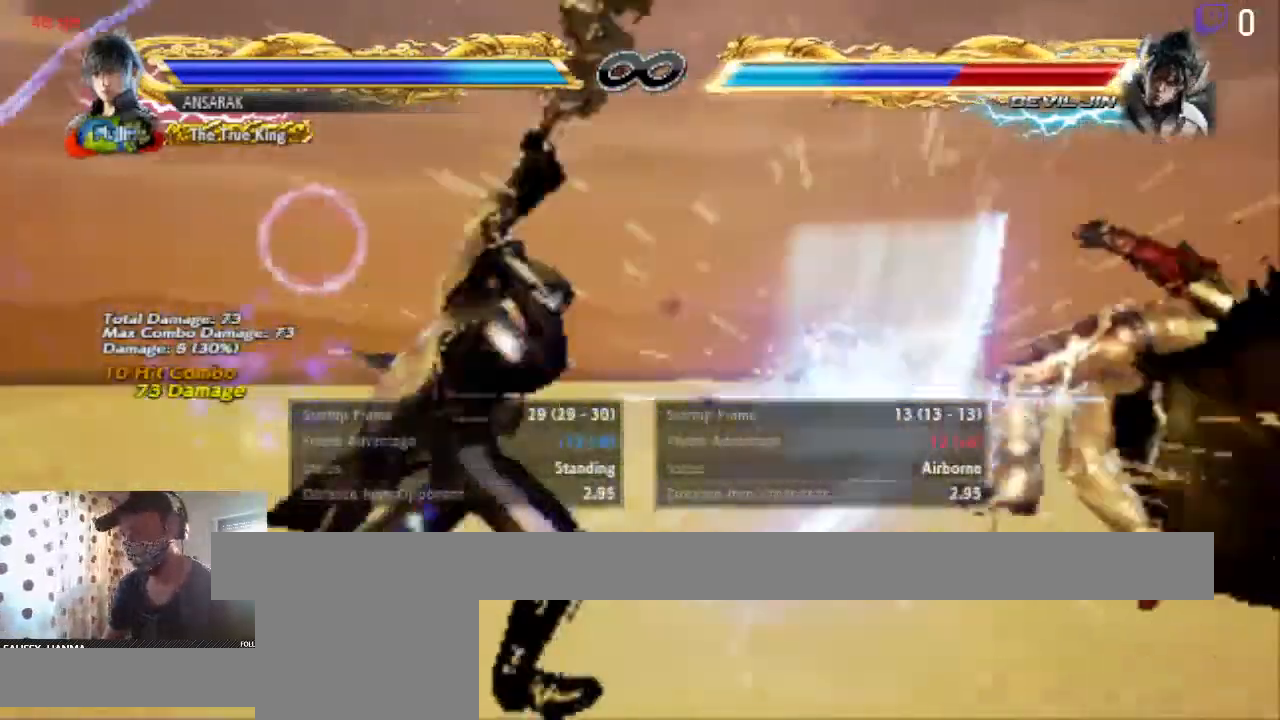
Gameplay with a controller (Xbox layout); each line is a JSON object with the inputs held at the frame after it. "events" lists button and stick changes between this image and that frame as [ms after this image, input, new state], when the widget could be followed in between. Not read: SELECT.
{"buttons": [], "left_stick": "center", "right_stick": "center", "events": []}
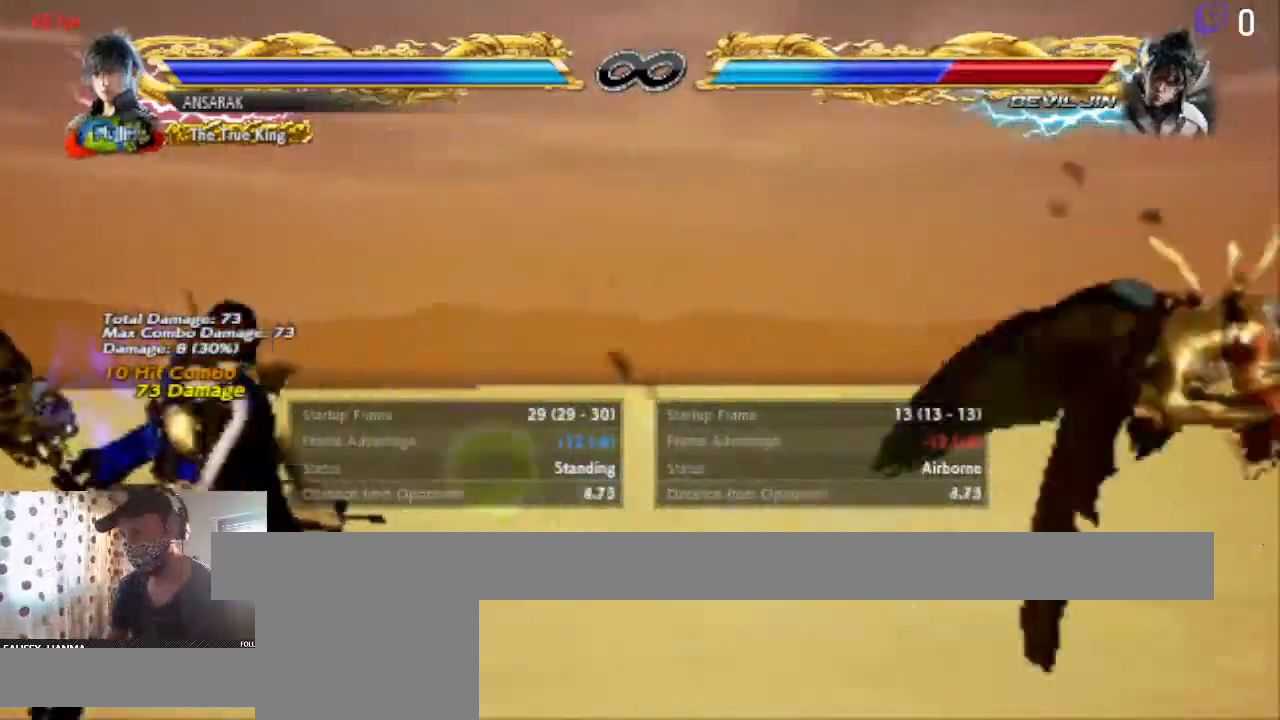
{"buttons": [], "left_stick": "center", "right_stick": "center", "events": [[67, "DPAD_RIGHT", "down"], [434, "DPAD_RIGHT", "up"]]}
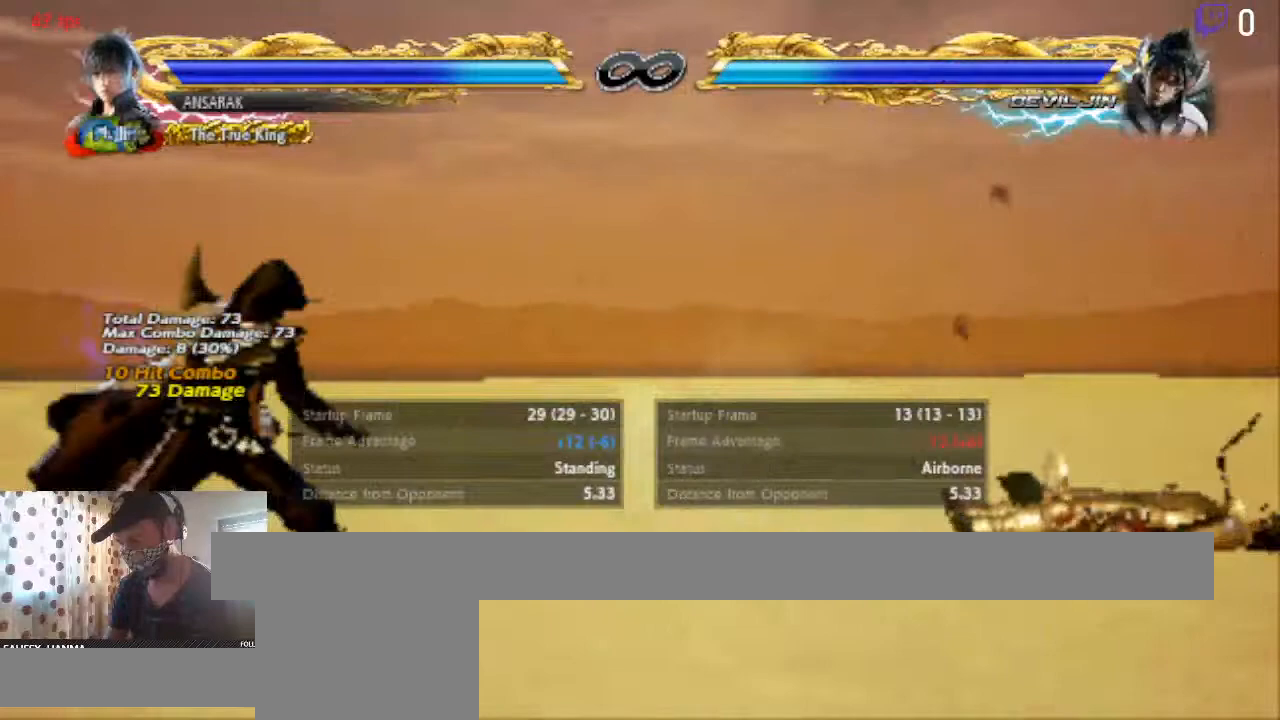
{"buttons": [], "left_stick": "center", "right_stick": "center", "events": [[201, "A", "down"], [434, "A", "up"]]}
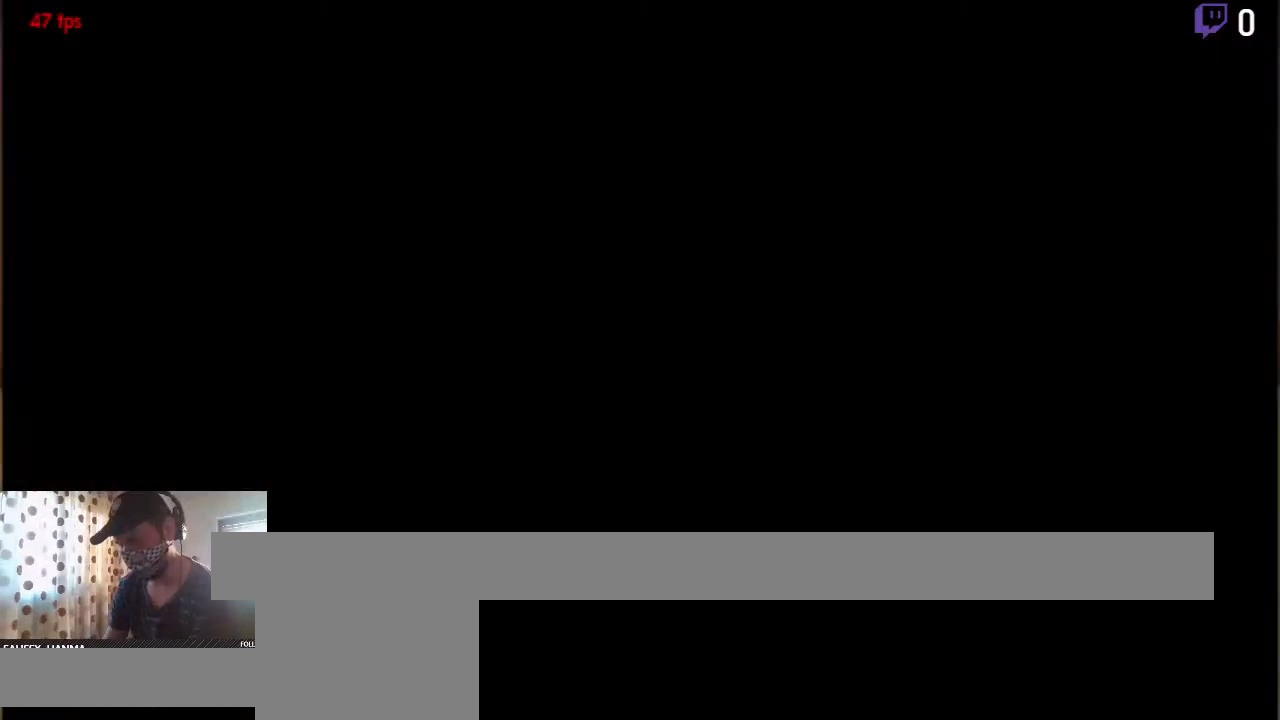
{"buttons": ["DPAD_DOWN", "DPAD_LEFT"], "left_stick": "center", "right_stick": "center"}
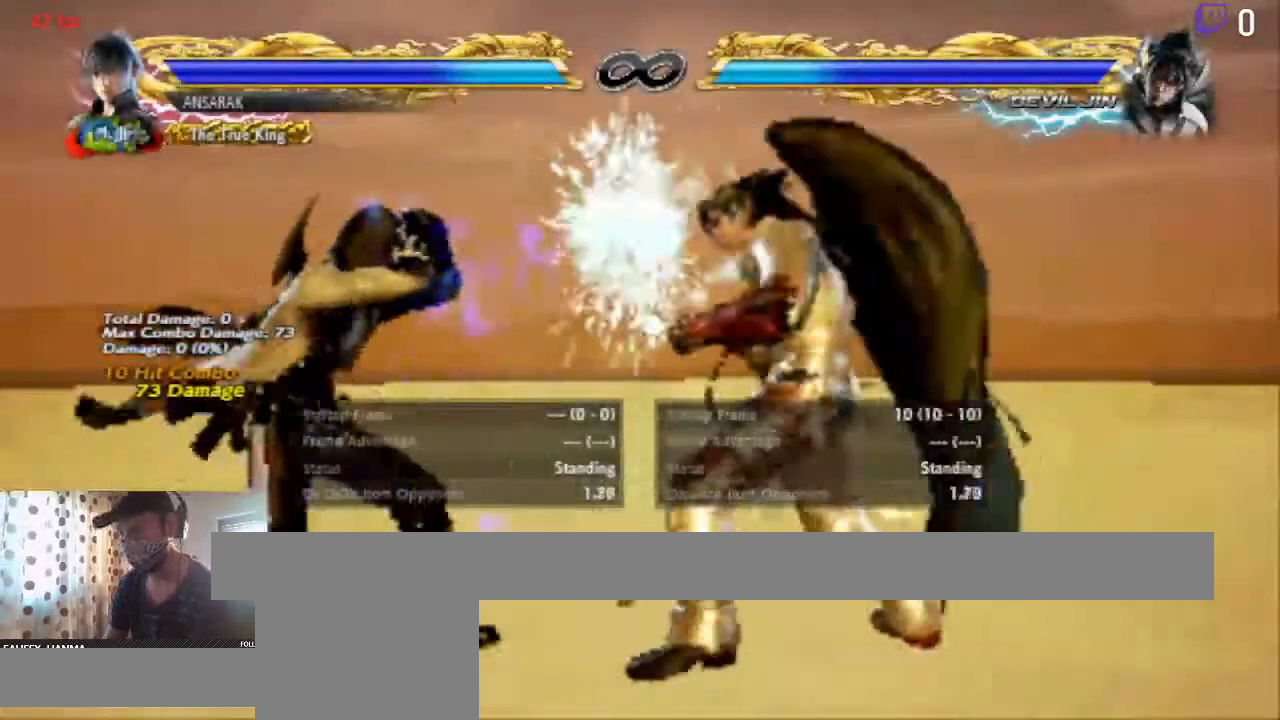
{"buttons": ["DPAD_DOWN", "DPAD_LEFT"], "left_stick": "center", "right_stick": "center", "events": []}
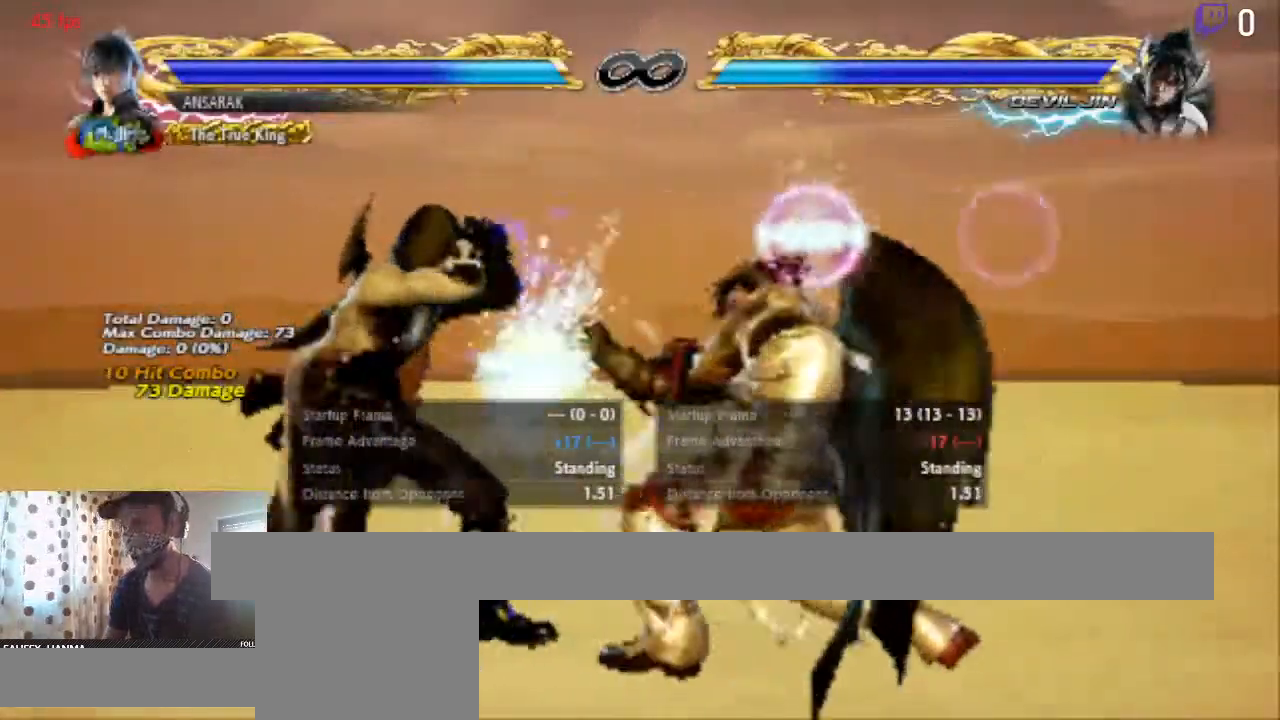
{"buttons": ["DPAD_LEFT"], "left_stick": "center", "right_stick": "center", "events": [[200, "DPAD_DOWN", "up"], [367, "DPAD_LEFT", "up"], [400, "DPAD_LEFT", "down"]]}
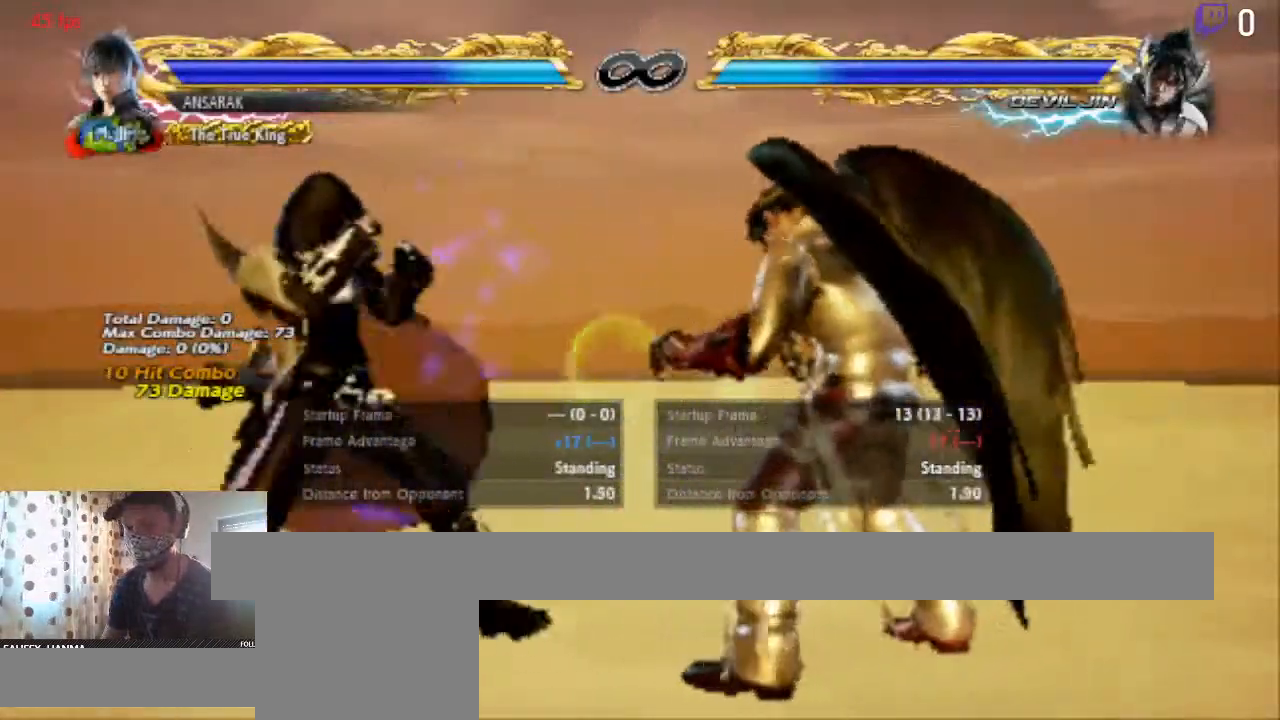
{"buttons": ["DPAD_LEFT"], "left_stick": "center", "right_stick": "center", "events": [[34, "DPAD_LEFT", "up"], [134, "DPAD_LEFT", "down"], [234, "DPAD_LEFT", "up"], [467, "DPAD_LEFT", "down"]]}
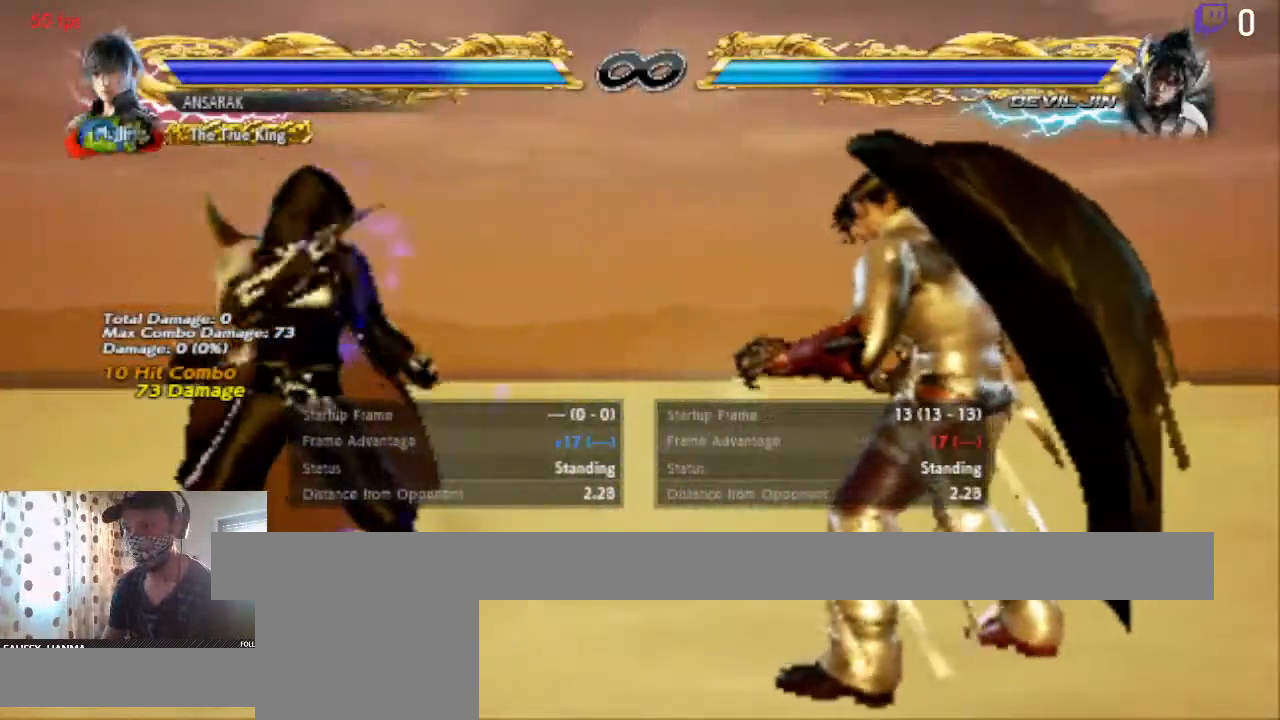
{"buttons": ["DPAD_DOWN", "DPAD_LEFT"], "left_stick": "center", "right_stick": "center", "events": [[500, "DPAD_DOWN", "down"]]}
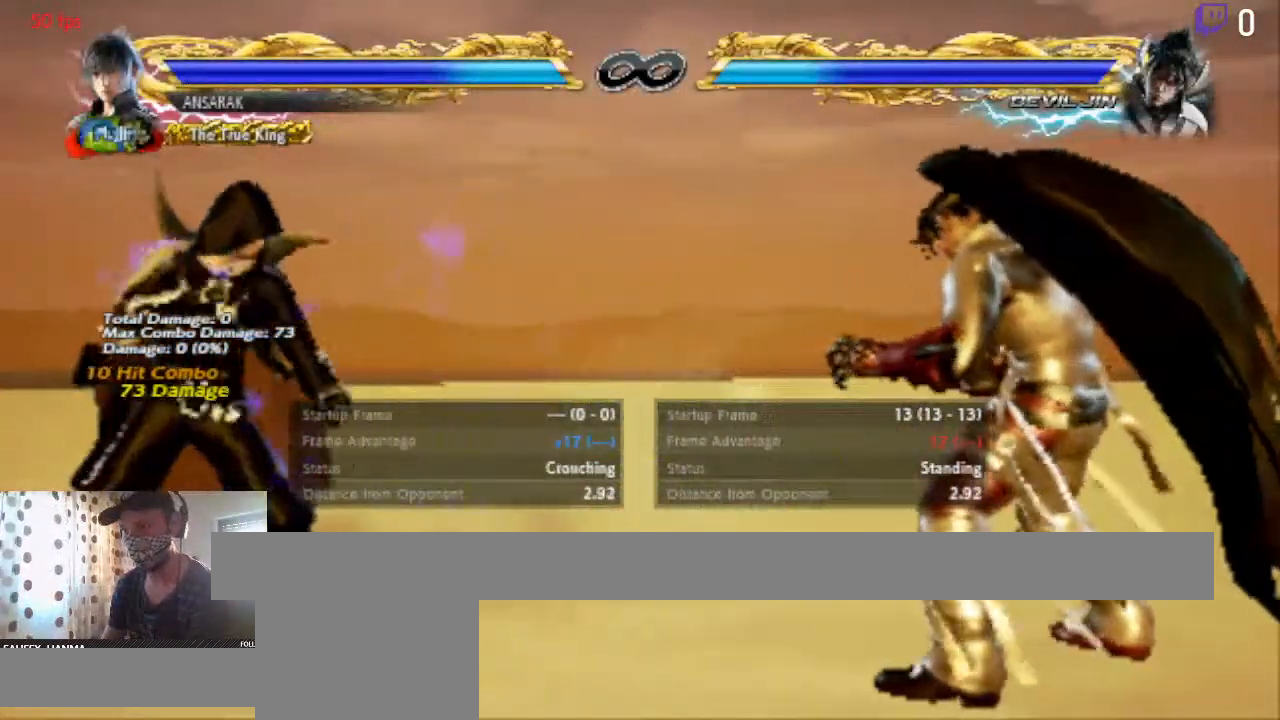
{"buttons": [], "left_stick": "center", "right_stick": "center", "events": [[67, "DPAD_DOWN", "up"], [267, "DPAD_LEFT", "up"]]}
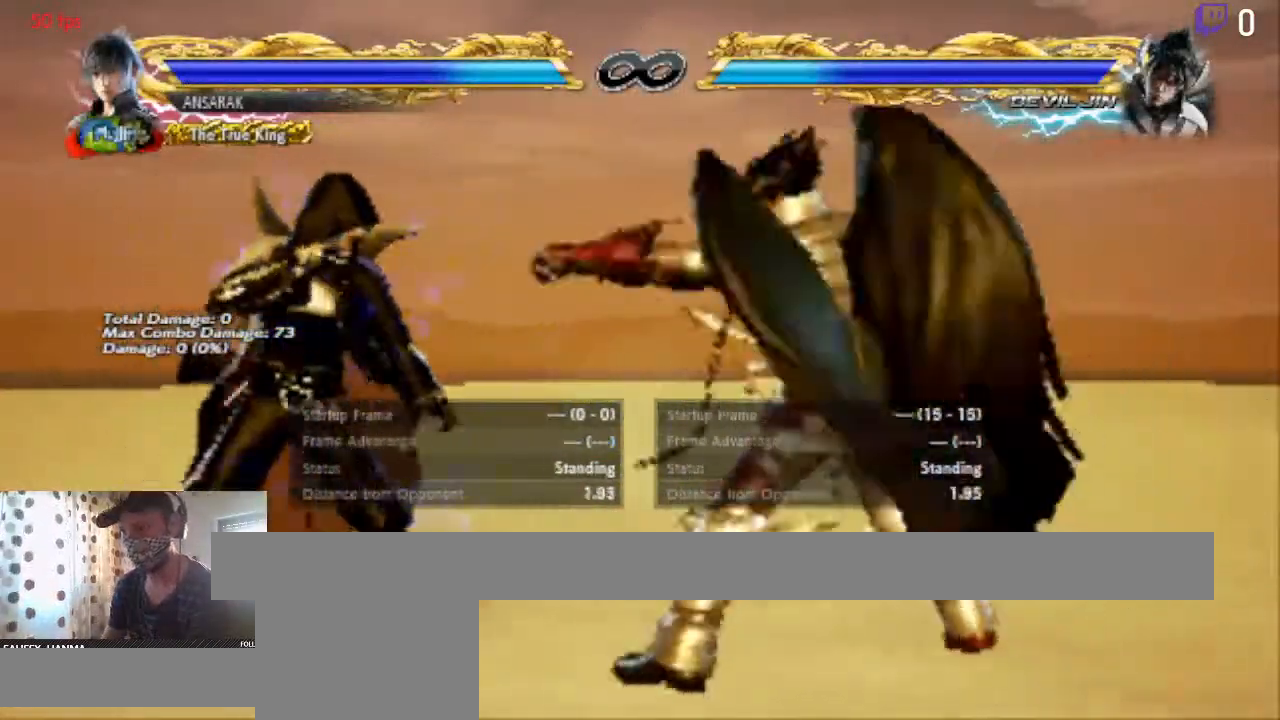
{"buttons": ["DPAD_LEFT"], "left_stick": "center", "right_stick": "center", "events": [[100, "DPAD_LEFT", "down"]]}
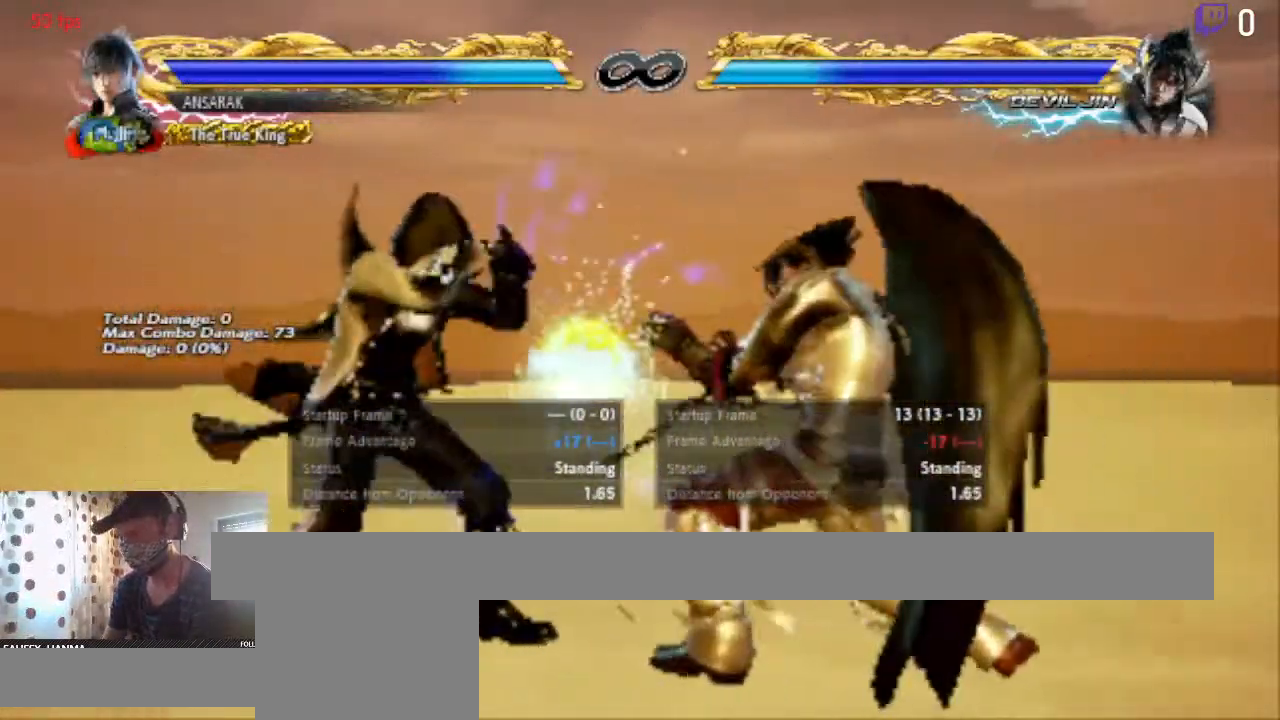
{"buttons": ["DPAD_LEFT"], "left_stick": "center", "right_stick": "center", "events": [[100, "DPAD_LEFT", "up"], [367, "DPAD_LEFT", "down"]]}
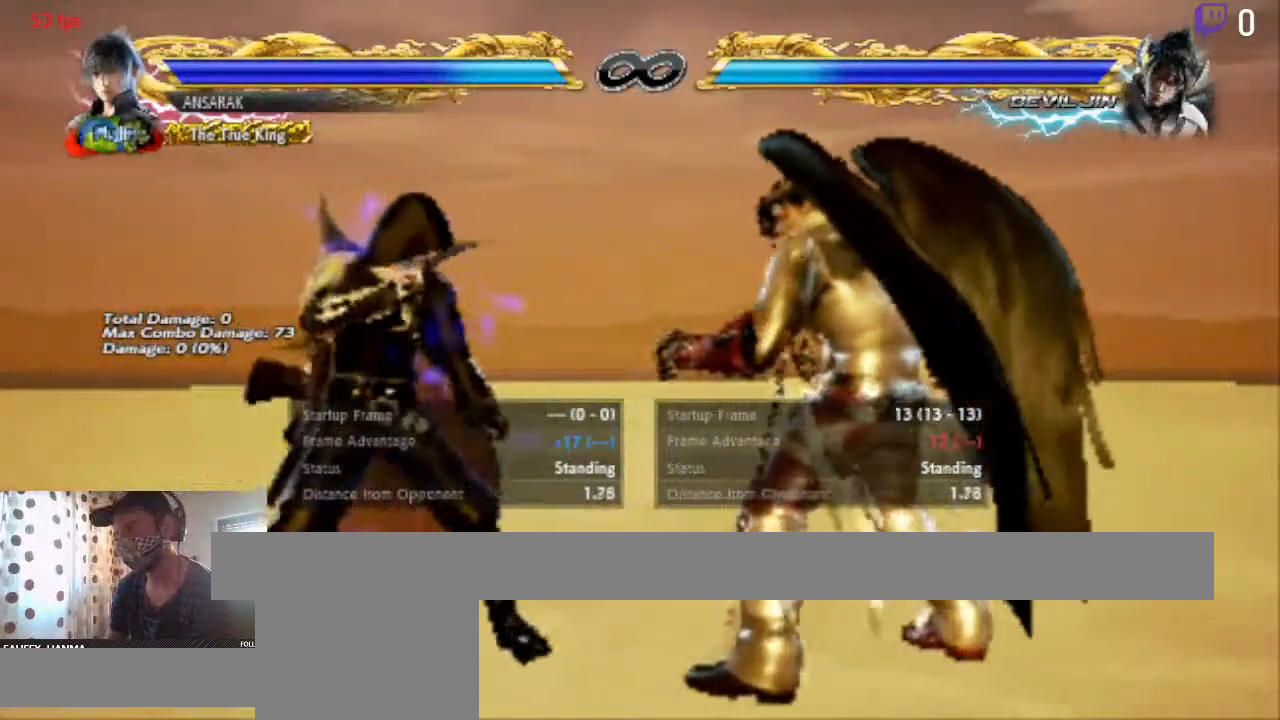
{"buttons": [], "left_stick": "center", "right_stick": "center", "events": [[200, "DPAD_LEFT", "up"]]}
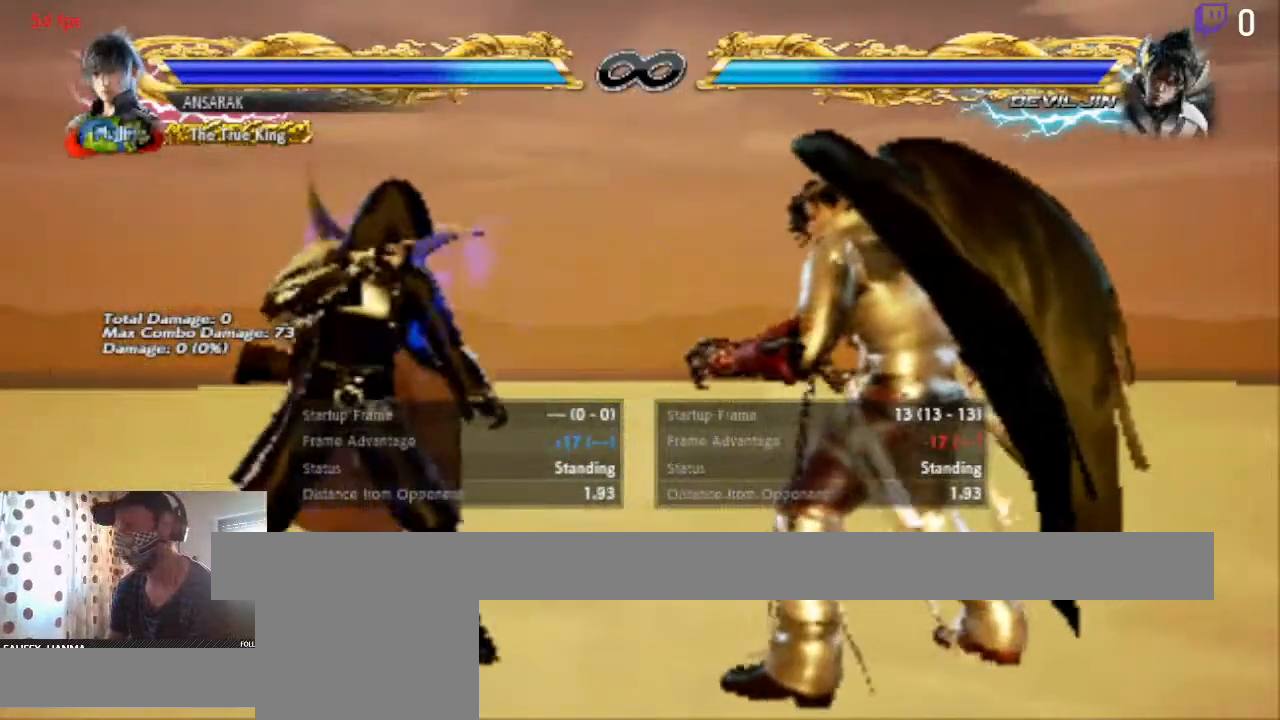
{"buttons": ["DPAD_DOWN", "DPAD_LEFT"], "left_stick": "center", "right_stick": "center", "events": [[34, "DPAD_LEFT", "down"], [67, "DPAD_DOWN", "down"]]}
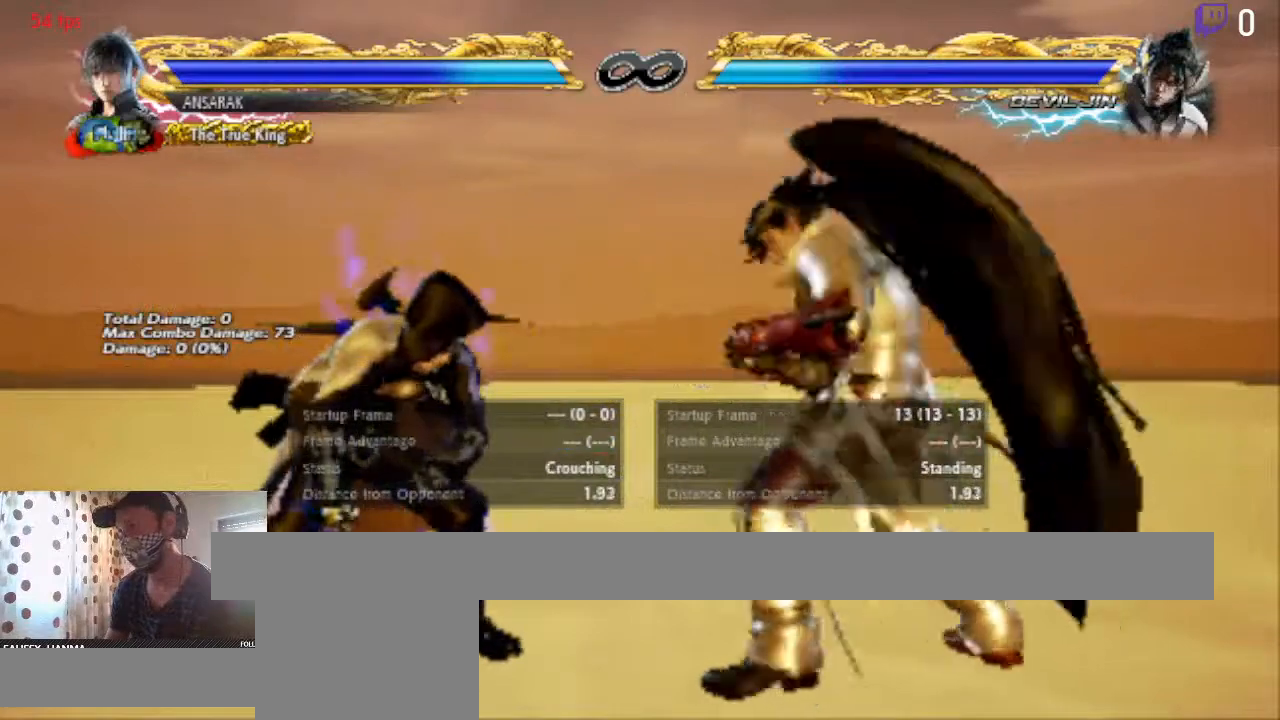
{"buttons": [], "left_stick": "center", "right_stick": "center", "events": [[400, "DPAD_DOWN", "up"], [400, "DPAD_LEFT", "up"], [400, "Y", "down"], [467, "Y", "up"]]}
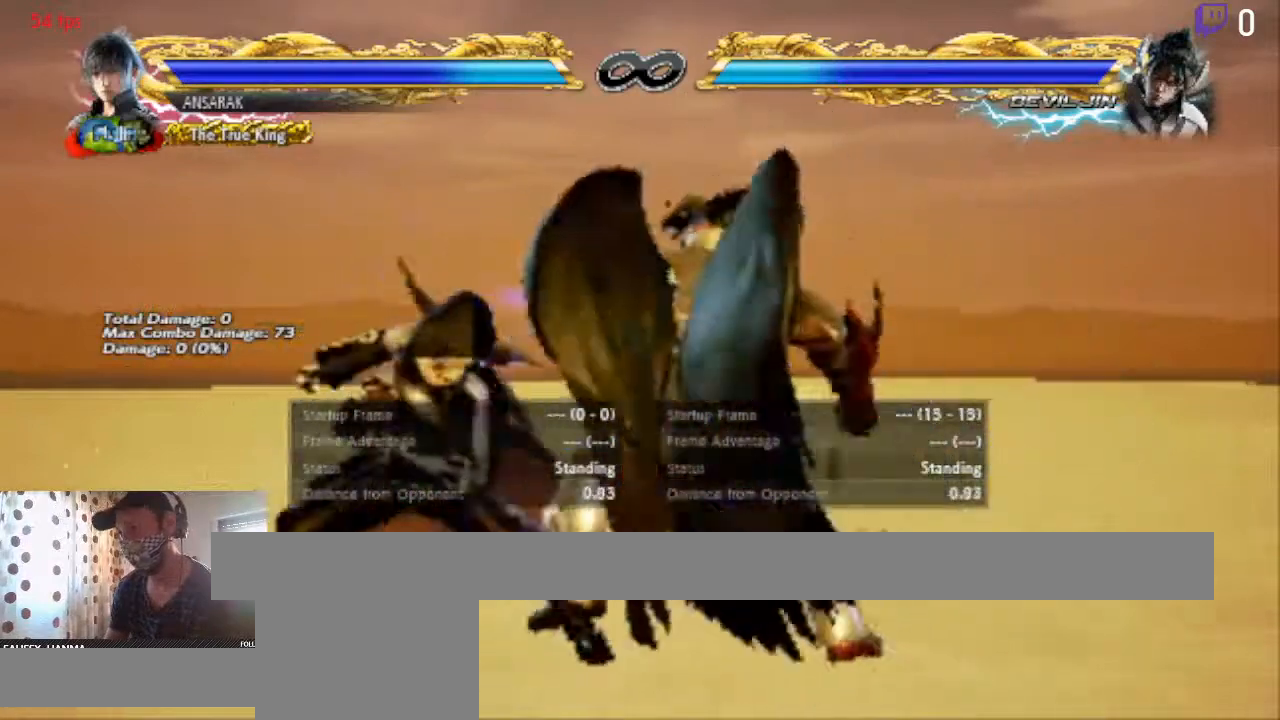
{"buttons": [], "left_stick": "center", "right_stick": "center", "events": [[34, "Y", "down"], [100, "Y", "up"], [167, "Y", "down"], [301, "Y", "up"]]}
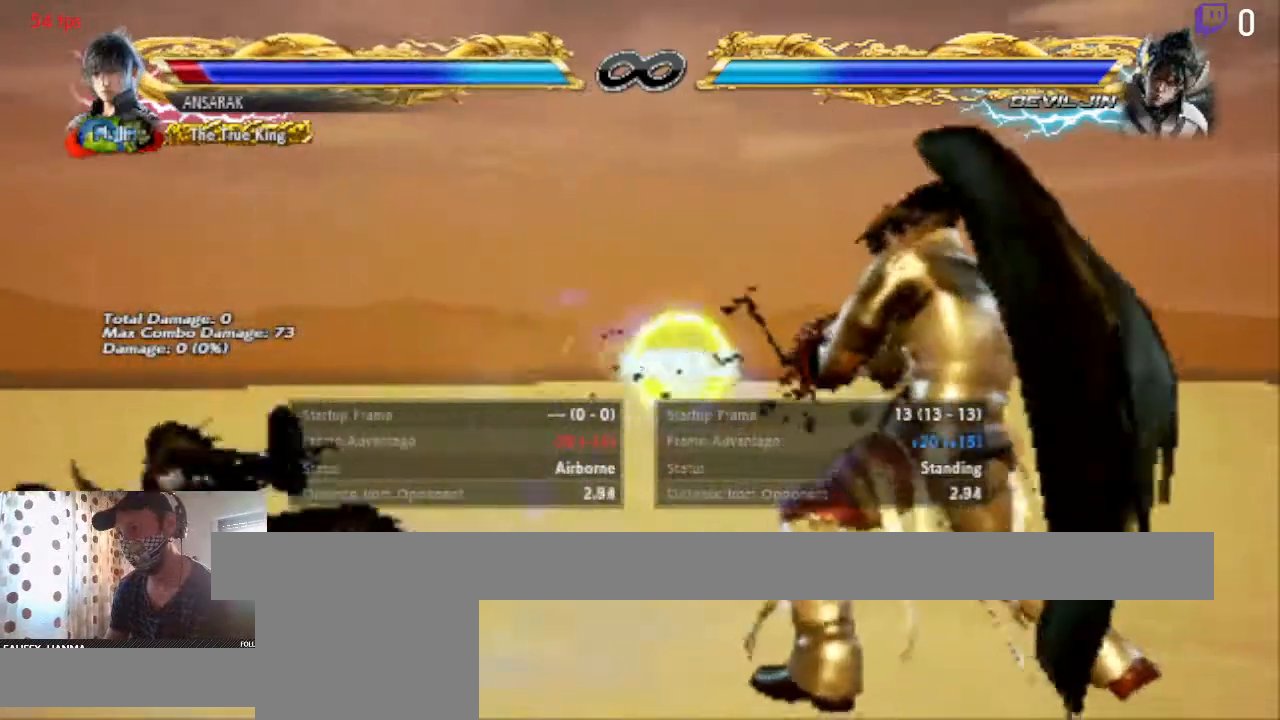
{"buttons": ["DPAD_RIGHT"], "left_stick": "center", "right_stick": "center", "events": [[33, "A", "down"], [334, "A", "up"], [467, "DPAD_RIGHT", "down"]]}
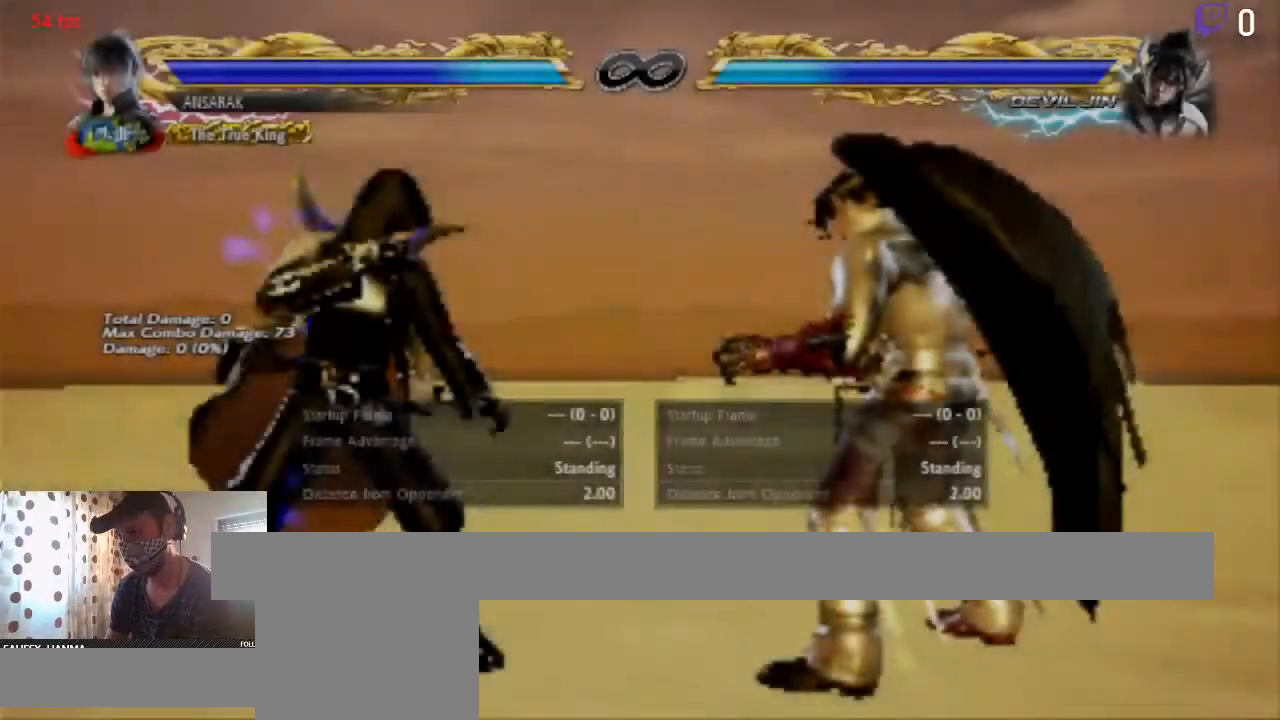
{"buttons": [], "left_stick": "center", "right_stick": "center", "events": [[201, "DPAD_RIGHT", "up"]]}
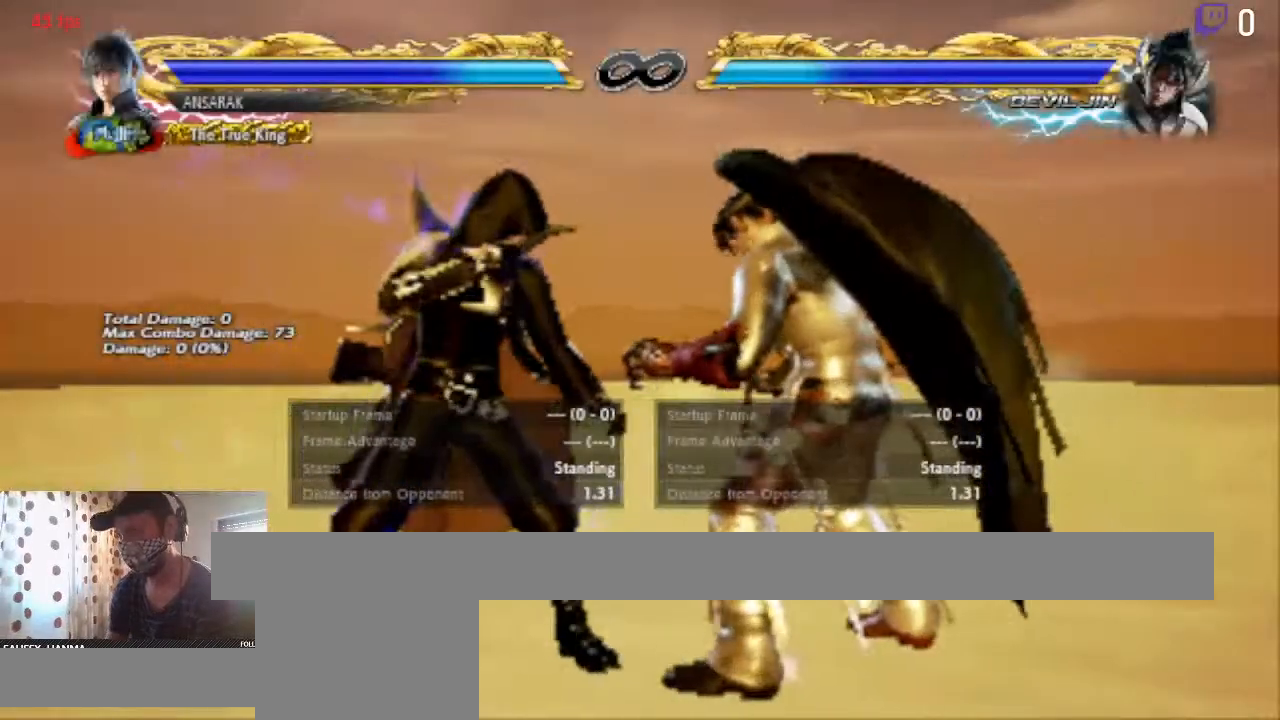
{"buttons": ["DPAD_LEFT"], "left_stick": "center", "right_stick": "center", "events": [[467, "DPAD_LEFT", "down"]]}
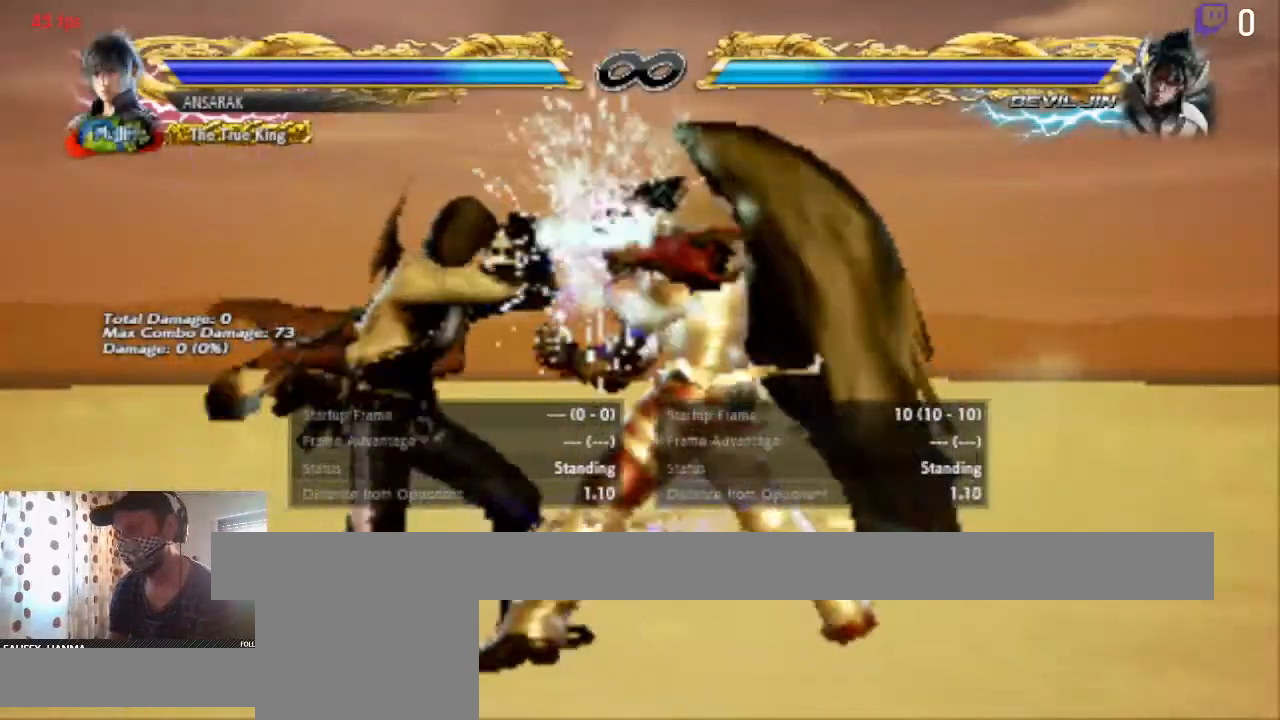
{"buttons": ["DPAD_DOWN", "DPAD_RIGHT"], "left_stick": "center", "right_stick": "center", "events": [[367, "DPAD_LEFT", "up"], [501, "DPAD_DOWN", "down"], [501, "DPAD_RIGHT", "down"]]}
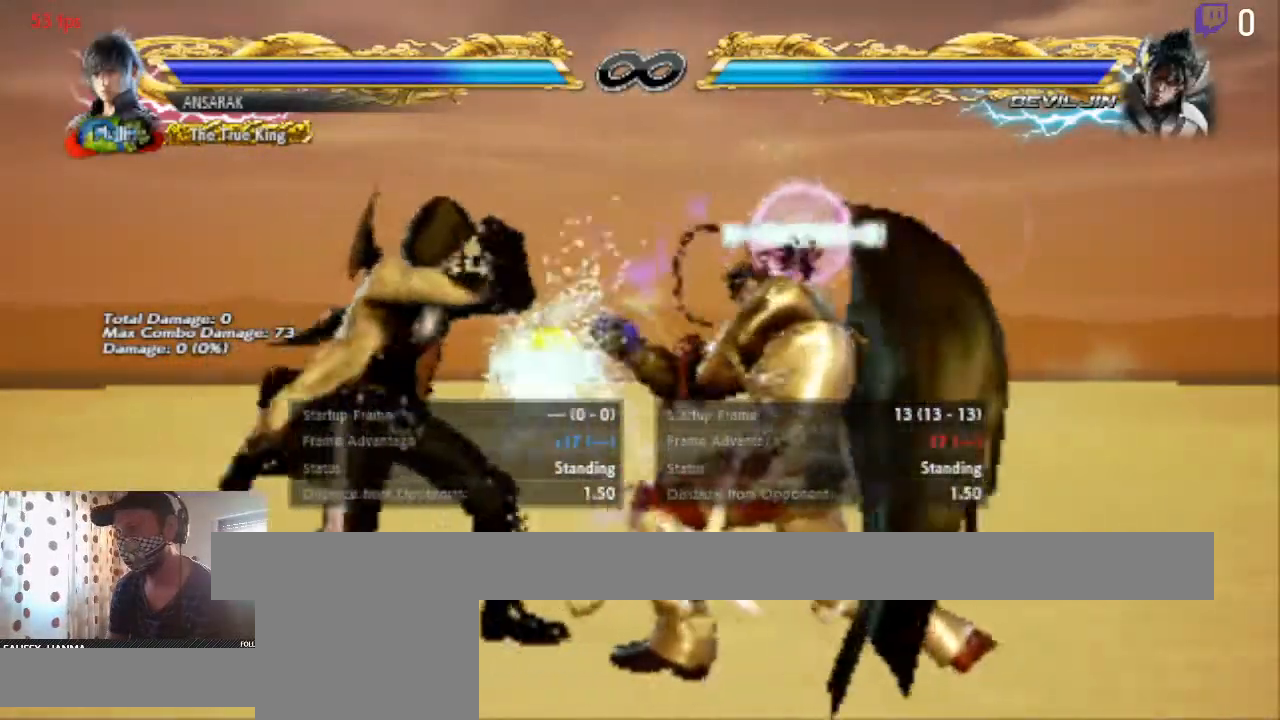
{"buttons": [], "left_stick": "center", "right_stick": "center", "events": [[33, "Y", "down"], [67, "Y", "up"], [200, "Y", "down"], [300, "DPAD_RIGHT", "up"], [300, "Y", "up"], [400, "DPAD_DOWN", "up"]]}
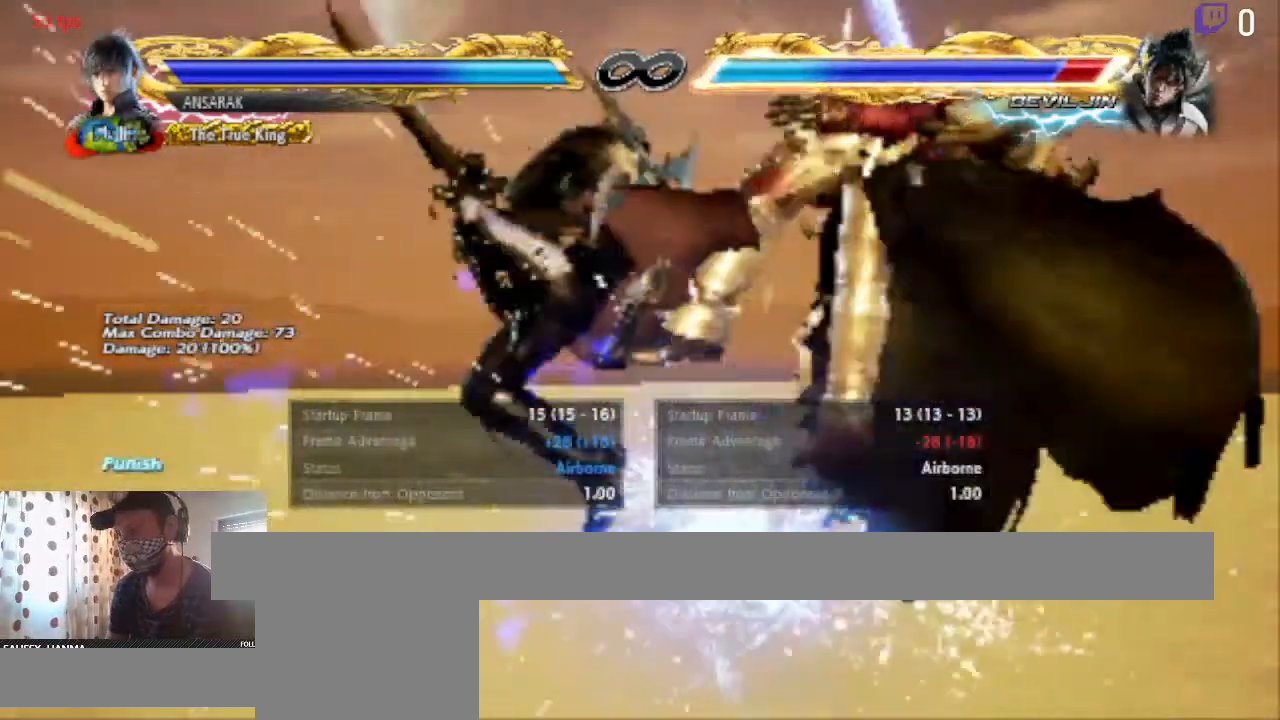
{"buttons": [], "left_stick": "center", "right_stick": "center", "events": [[100, "START", "down"], [267, "START", "up"], [434, "A", "down"], [501, "A", "up"]]}
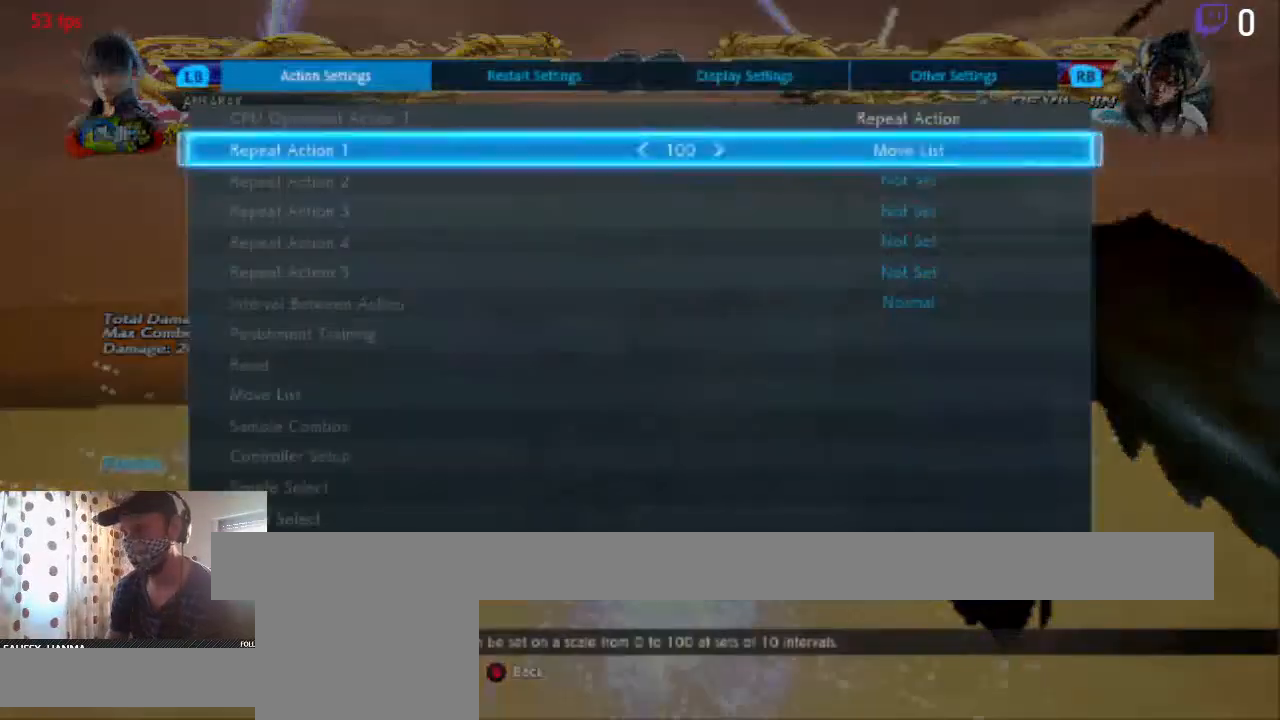
{"buttons": [], "left_stick": "center", "right_stick": "center", "events": []}
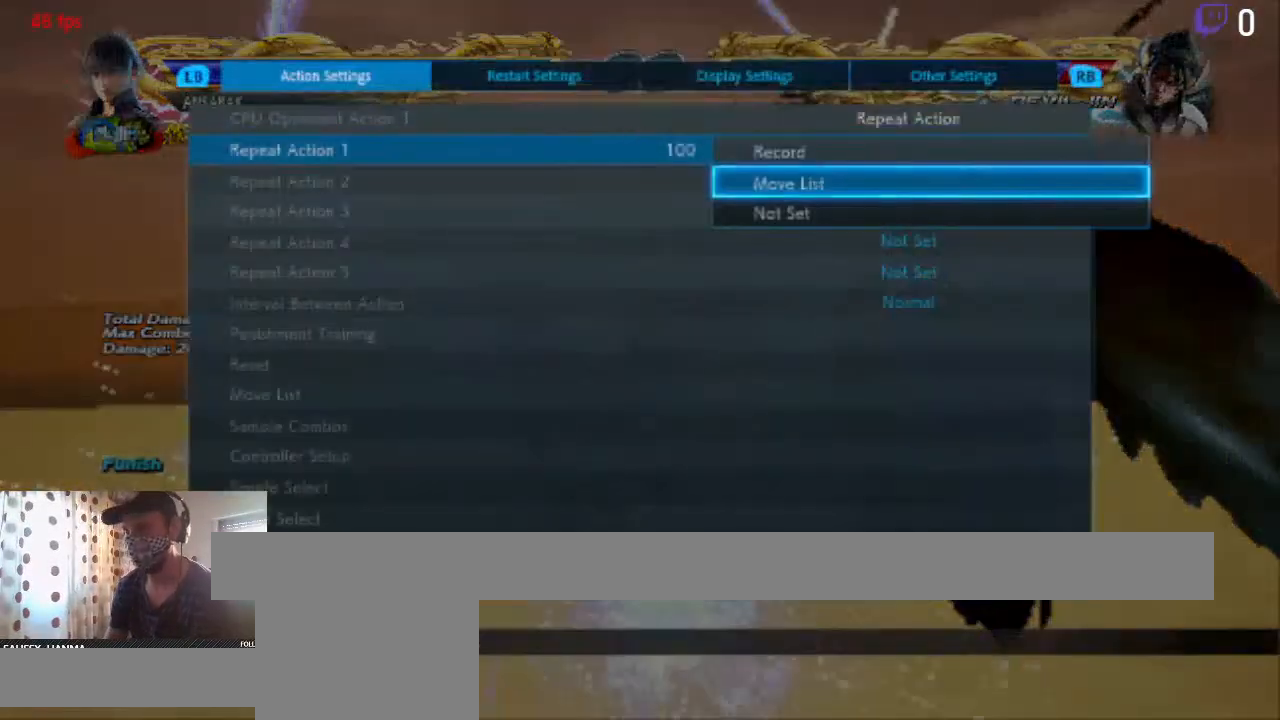
{"buttons": [], "left_stick": "center", "right_stick": "center", "events": [[100, "A", "down"], [134, "A", "up"]]}
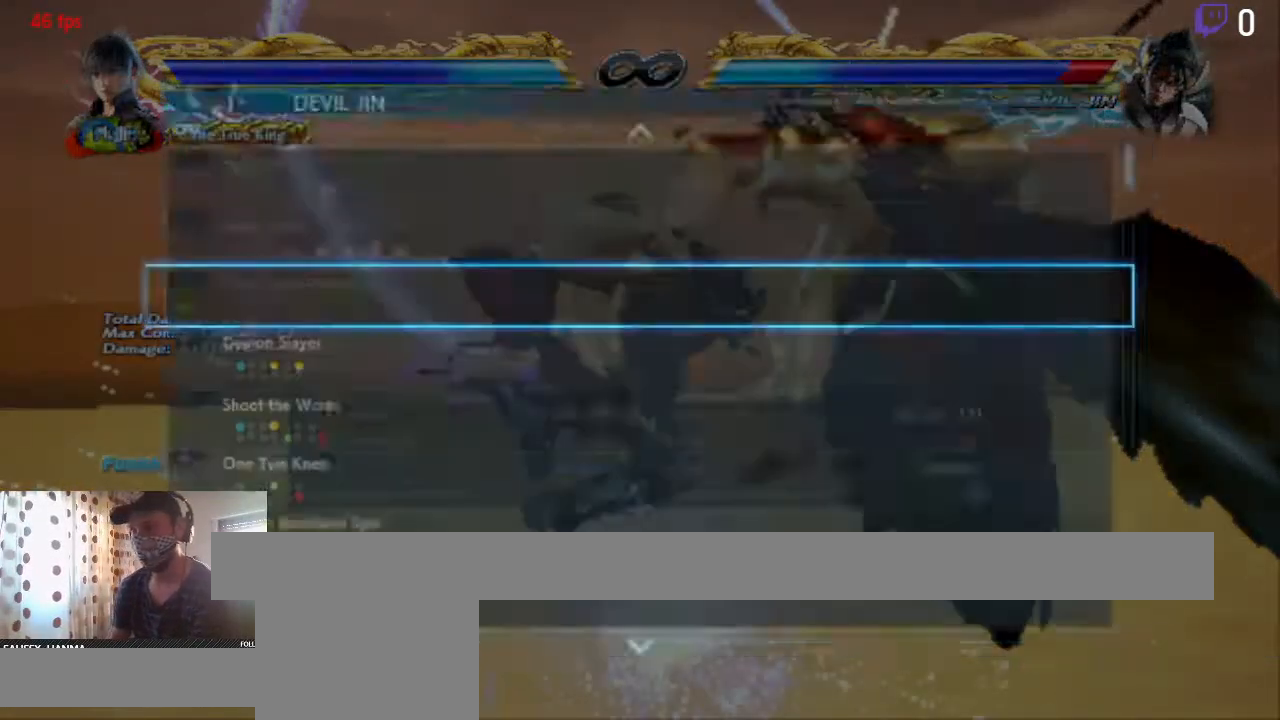
{"buttons": [], "left_stick": "center", "right_stick": "center", "events": []}
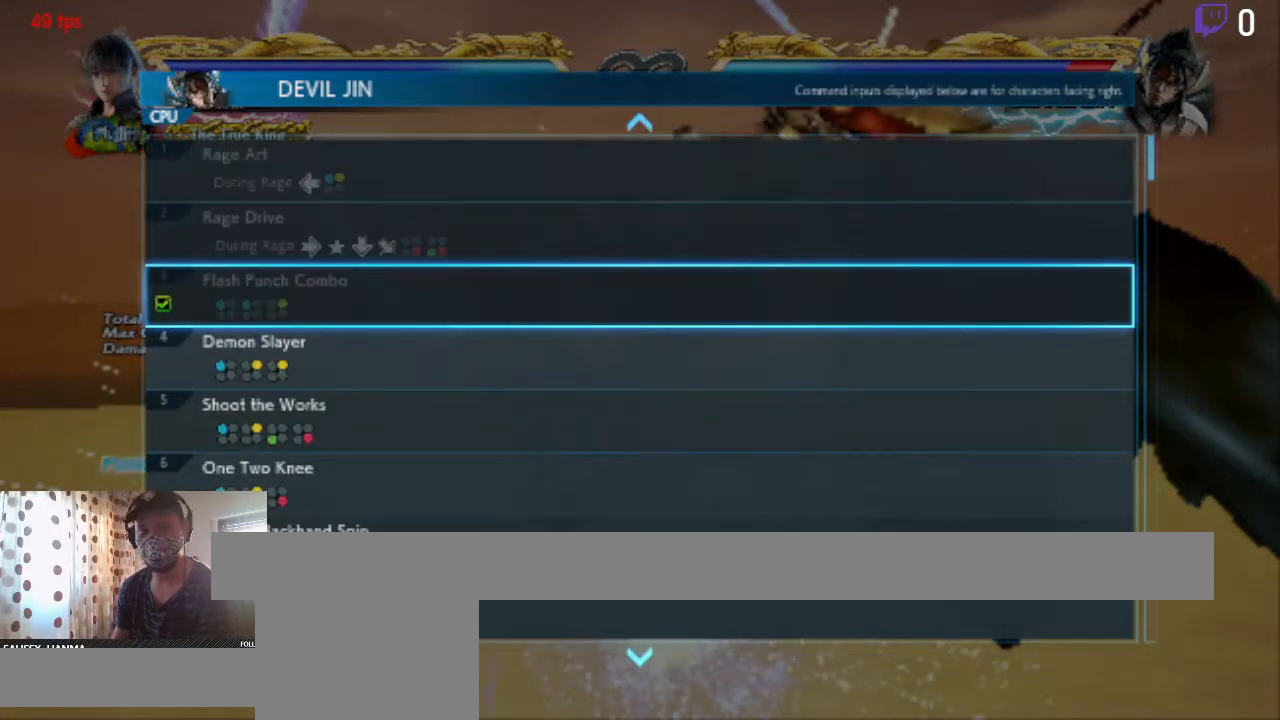
{"buttons": [], "left_stick": "center", "right_stick": "center", "events": []}
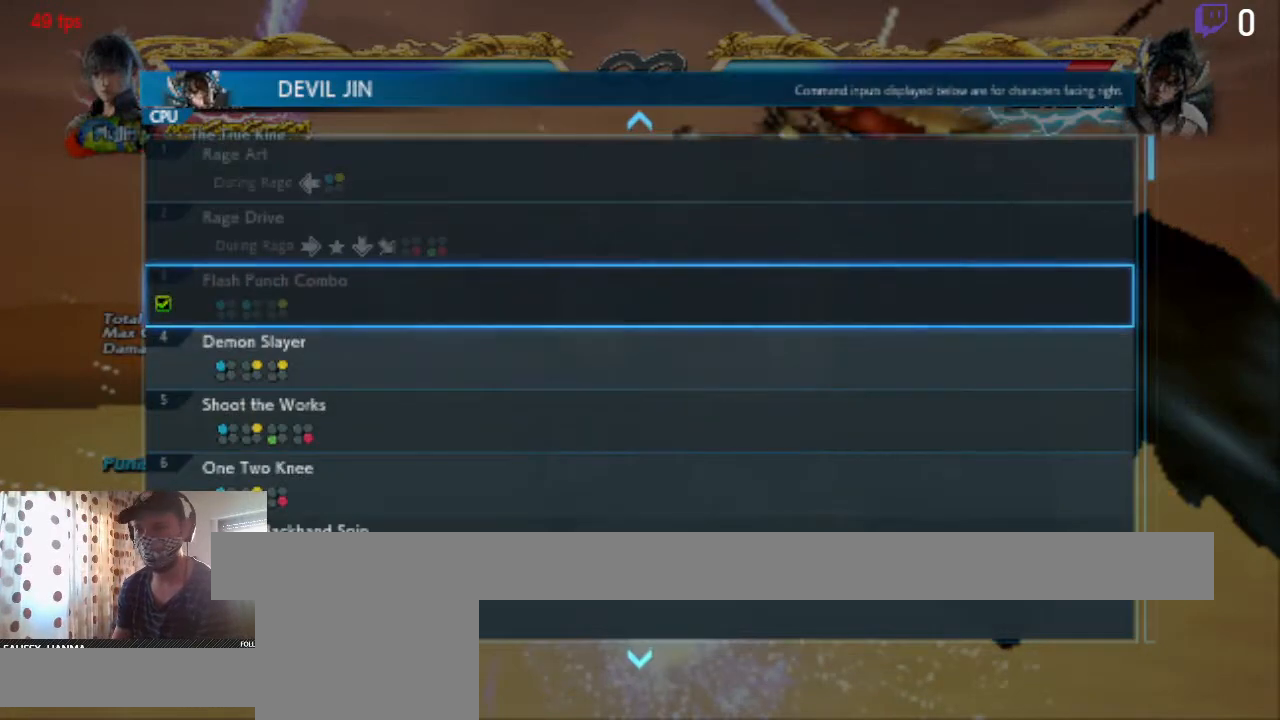
{"buttons": ["DPAD_DOWN"], "left_stick": "center", "right_stick": "center", "events": [[33, "DPAD_DOWN", "down"], [200, "DPAD_DOWN", "up"], [400, "DPAD_DOWN", "down"]]}
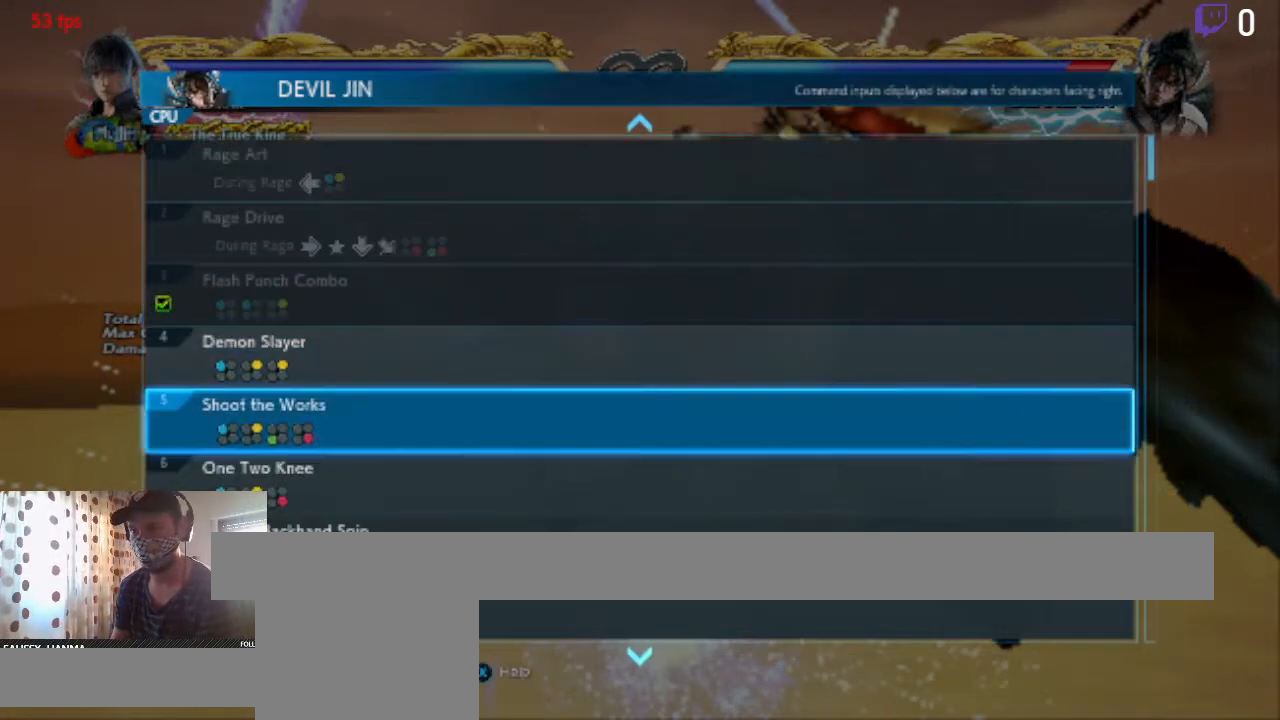
{"buttons": ["DPAD_UP"], "left_stick": "center", "right_stick": "center", "events": [[301, "DPAD_DOWN", "up"], [467, "DPAD_UP", "down"]]}
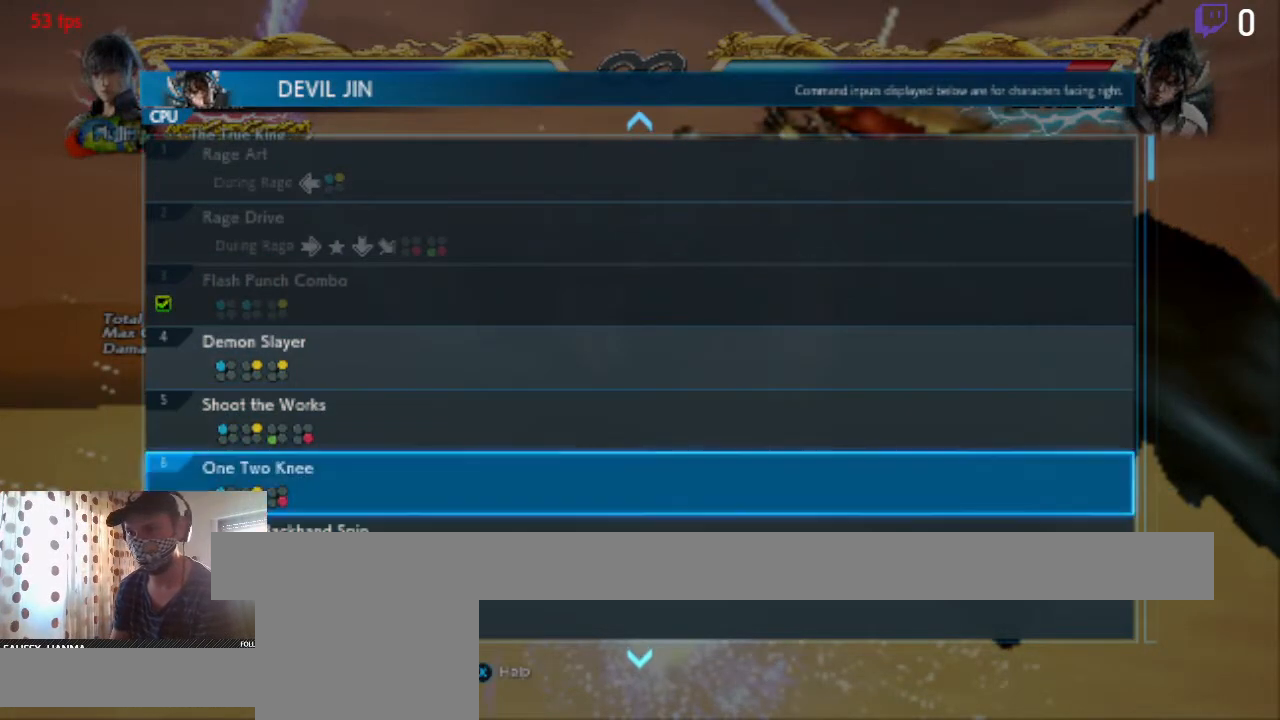
{"buttons": ["DPAD_UP"], "left_stick": "center", "right_stick": "center", "events": [[233, "DPAD_UP", "up"], [500, "DPAD_UP", "down"]]}